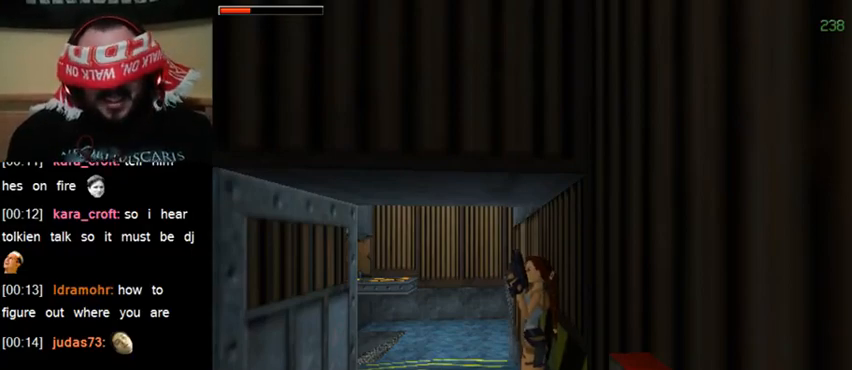
Gameplay with keyboard; each line is a JSON object with the keys held at the frame after it. "events" lists presses ("down") and releases ("up") of "0", "1", "2", "3", "4", "5", "6", "7", "8", "9", "act", "crouch", "dash", "down", "flare", "gun", "inv", "jump", "left", "right", "roll", "sl", "sr", "up" and "walk" between this image and that frame as [ms after this image, input, new state], when the widget could be followed in between. No other keys are recorded. Mouse input is not recorded. Key names are as the overlay labels them; some are game actions (e.g. jump) rather than physical keys. Not read: other_keys.
{"keys": ["jump", "right"], "events": [[367, "jump", "down"], [467, "right", "down"]]}
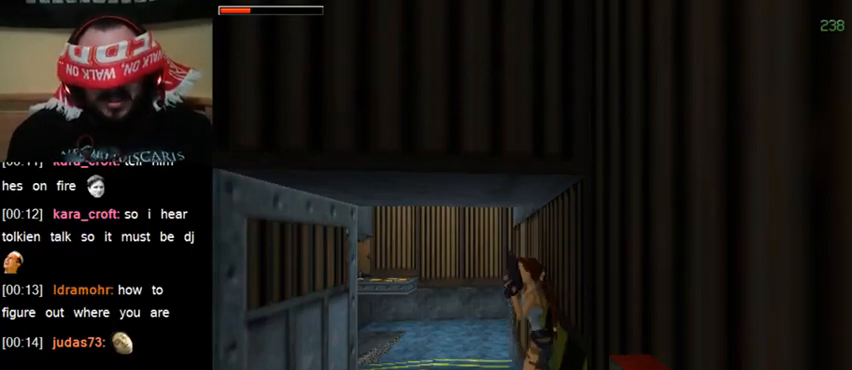
{"keys": ["sr"], "events": [[200, "right", "up"], [233, "jump", "up"], [500, "sr", "down"]]}
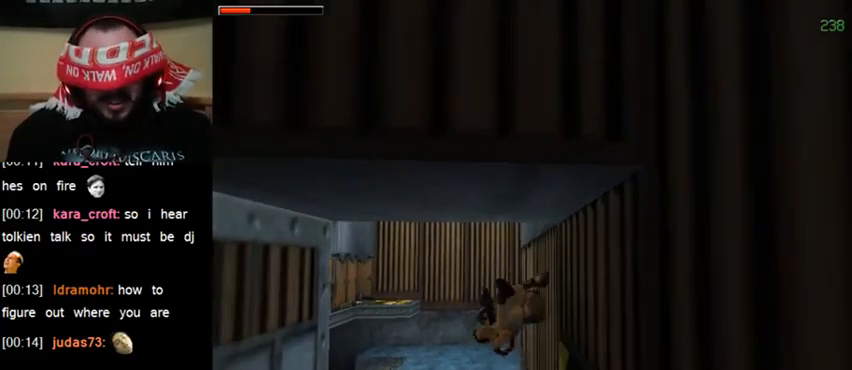
{"keys": ["sr"], "events": []}
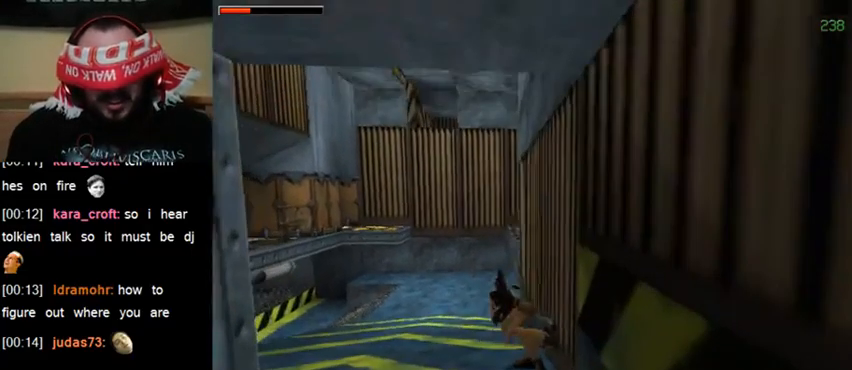
{"keys": ["sr"], "events": []}
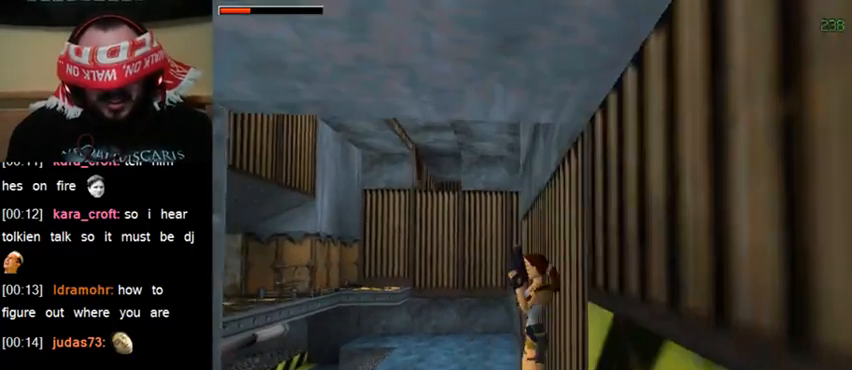
{"keys": [], "events": [[333, "sr", "up"]]}
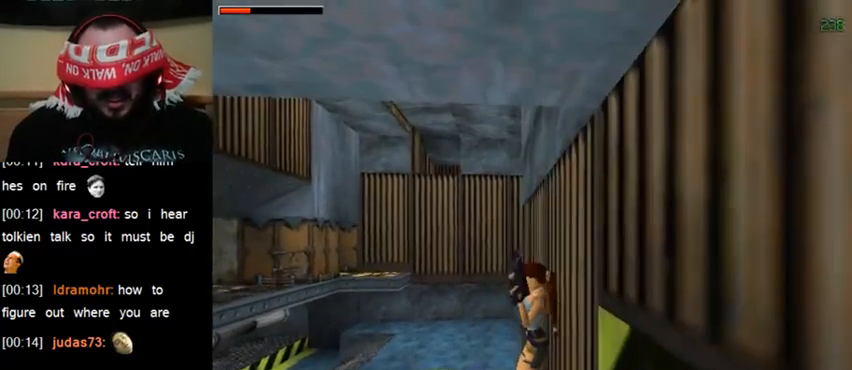
{"keys": ["jump", "right"], "events": [[200, "jump", "down"], [233, "right", "down"]]}
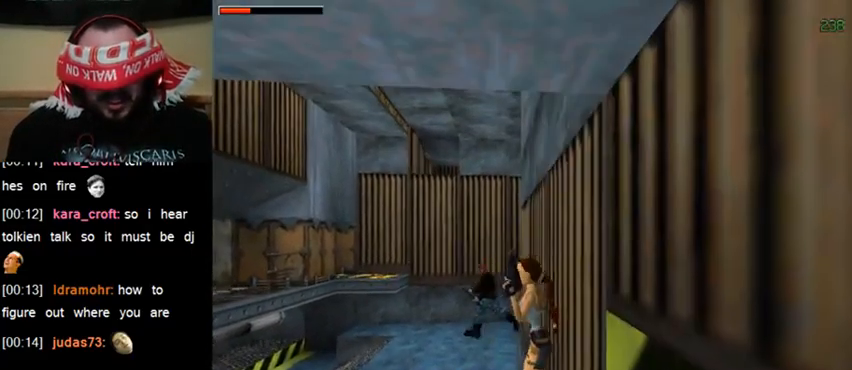
{"keys": ["jump", "right"], "events": []}
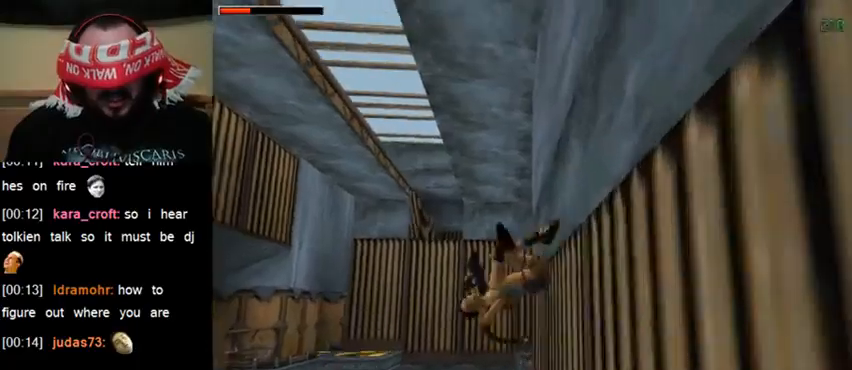
{"keys": ["jump", "right"], "events": []}
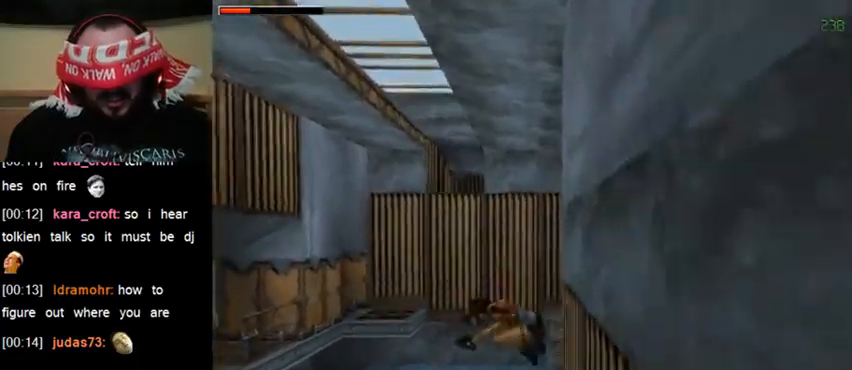
{"keys": ["jump", "right"], "events": []}
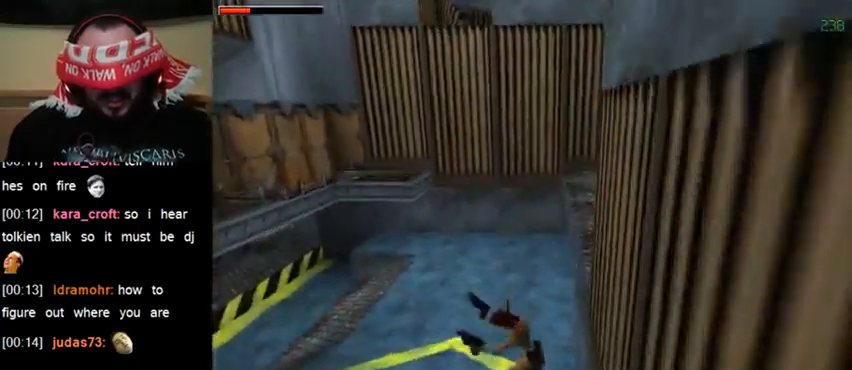
{"keys": ["jump", "right"], "events": []}
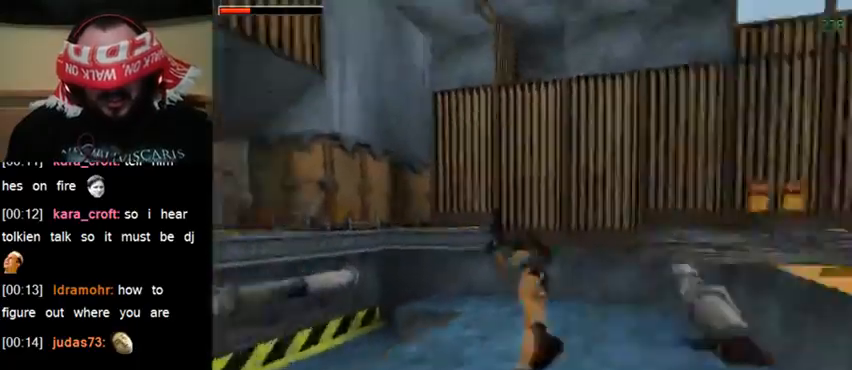
{"keys": ["jump", "right"], "events": []}
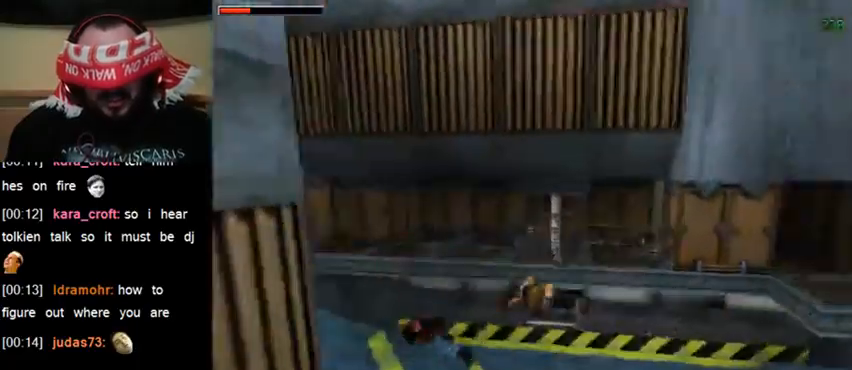
{"keys": ["jump", "right"], "events": []}
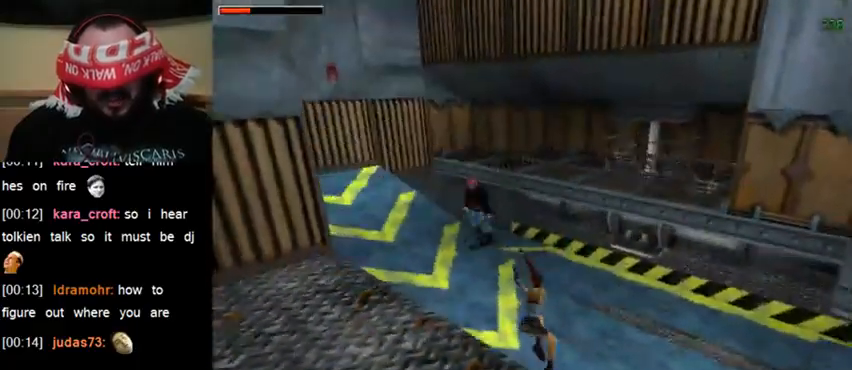
{"keys": ["jump", "right"], "events": []}
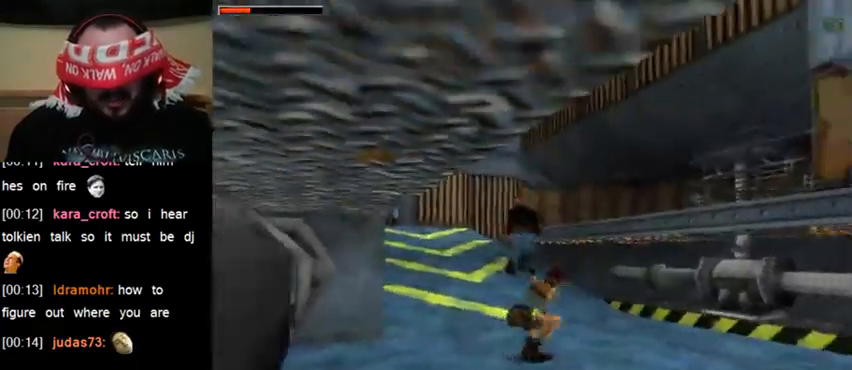
{"keys": ["jump", "right"], "events": []}
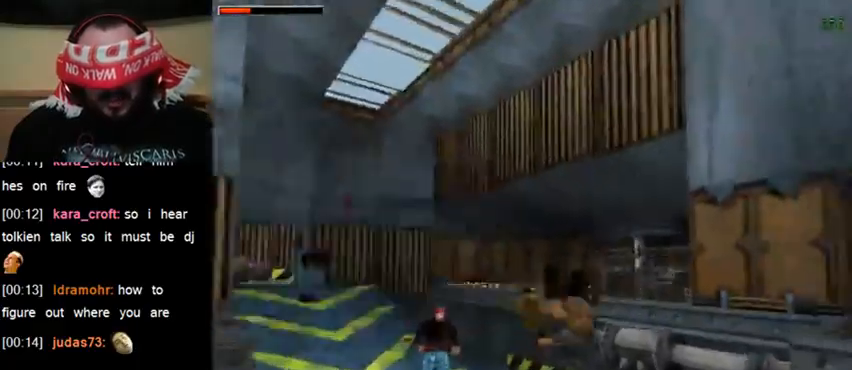
{"keys": ["jump", "right"], "events": []}
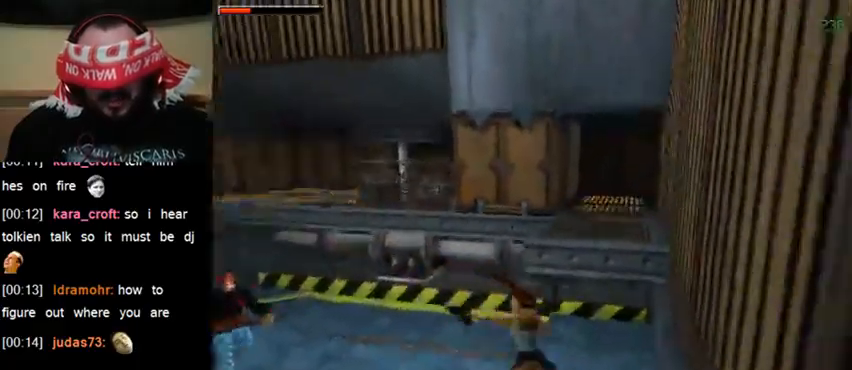
{"keys": ["jump", "right"], "events": []}